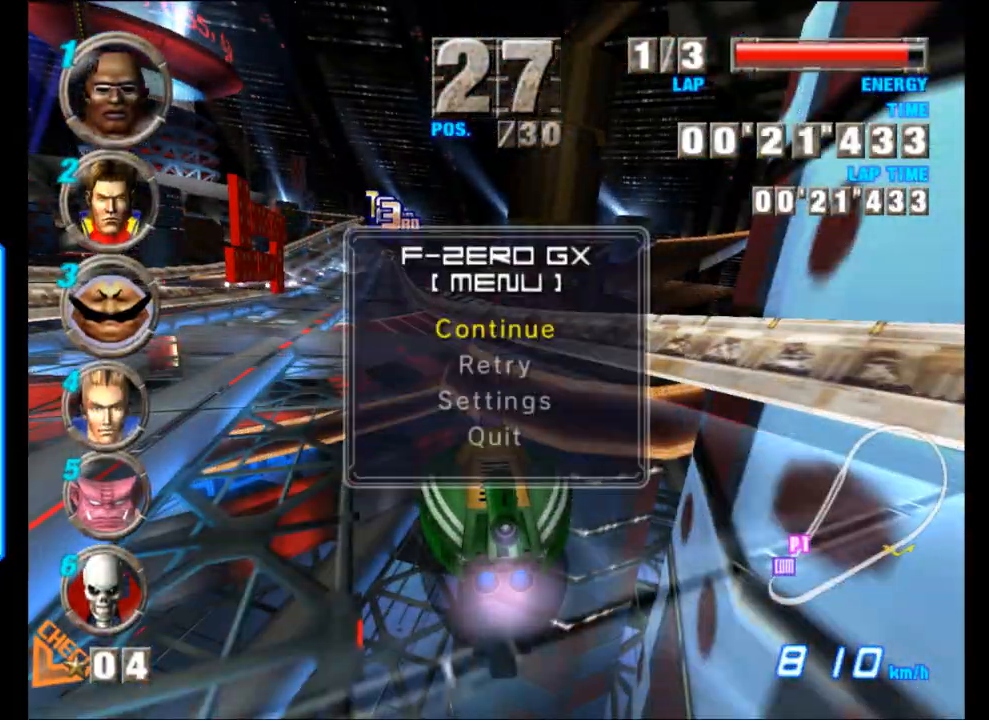
Gameplay with a controller (Xbox layout); each line is a JSON object with the inputs held at the frame after it. "events" lists button and stick changes between this image and that frame as [ms after this image, input, new state], when the widget could be followed in between. Not read: right_stick.
{"buttons": [], "left_stick": "center", "events": []}
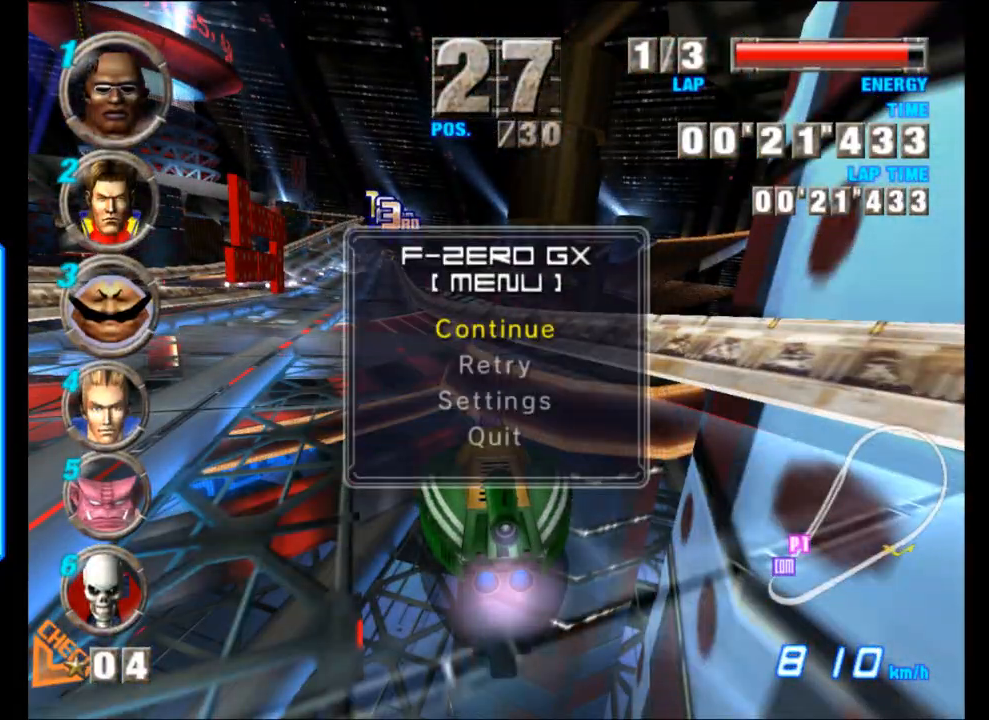
{"buttons": ["A"], "left_stick": "center", "events": [[117, "A", "down"], [200, "left_stick", "left"], [233, "A", "up"], [283, "A", "down"], [383, "left_stick", "center"]]}
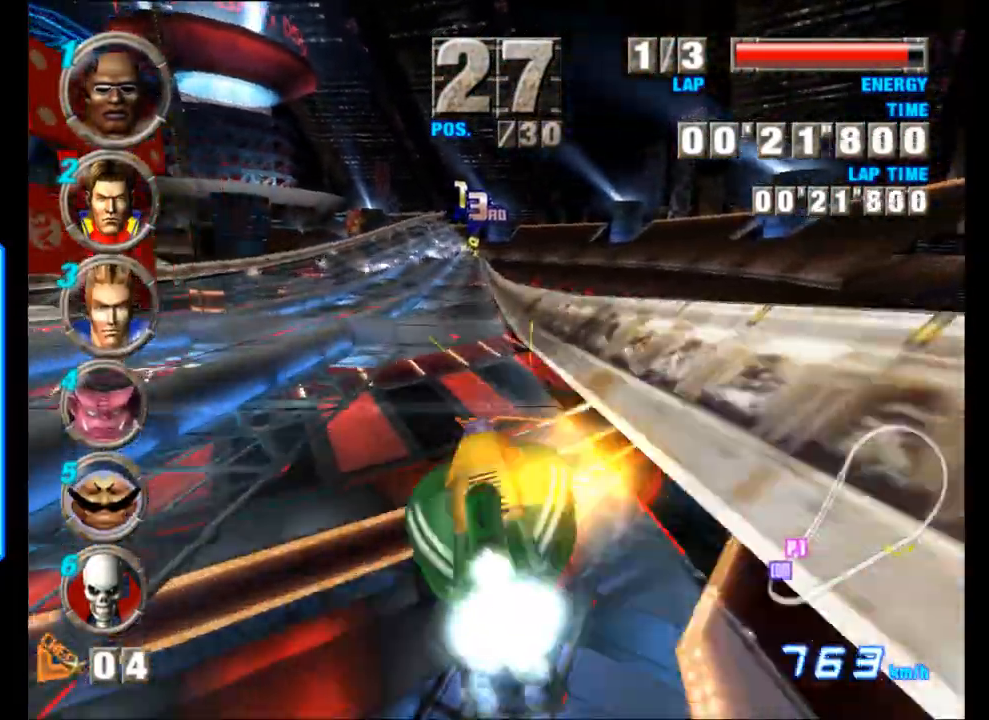
{"buttons": ["A"], "left_stick": "center", "events": [[183, "left_stick", "left"], [283, "left_stick", "center"]]}
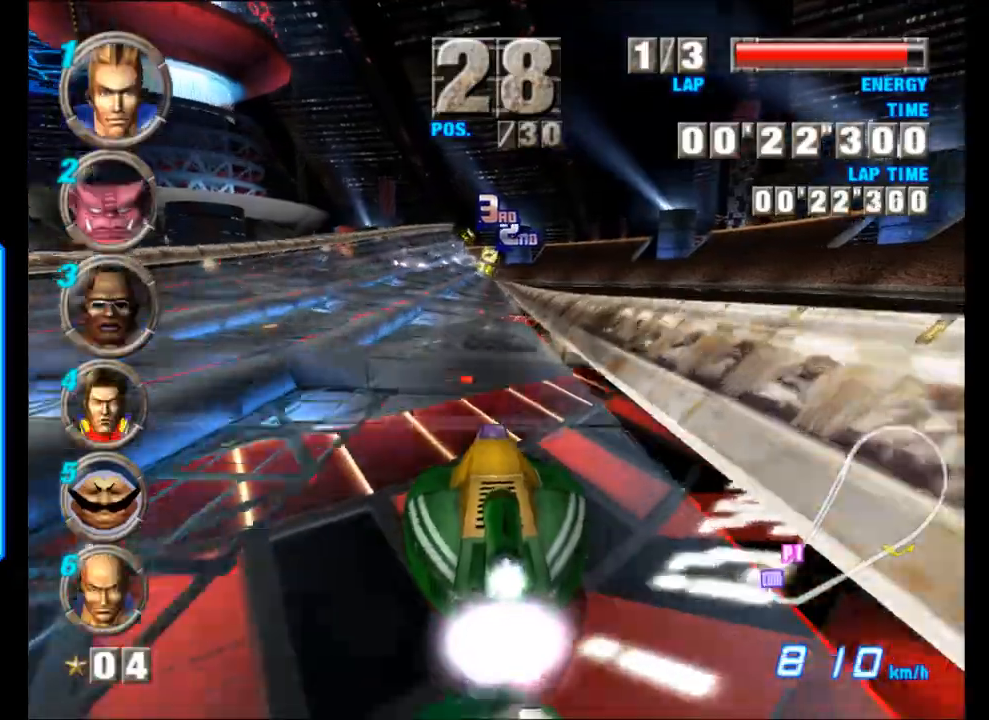
{"buttons": ["A"], "left_stick": "center", "events": [[250, "left_stick", "left"], [367, "left_stick", "center"]]}
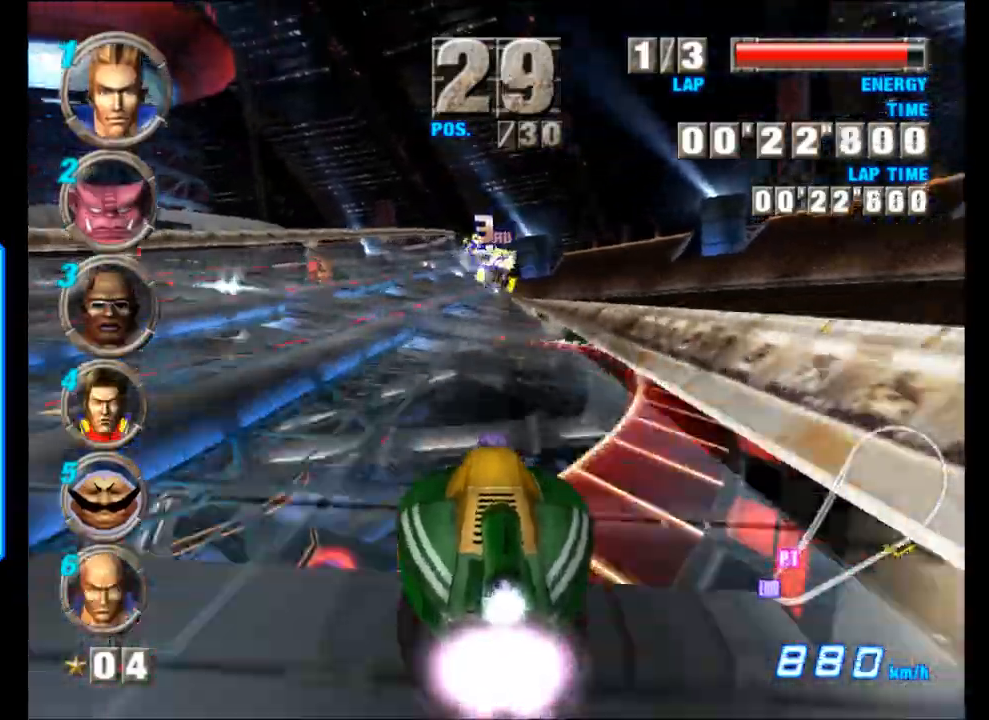
{"buttons": ["A"], "left_stick": "center", "events": []}
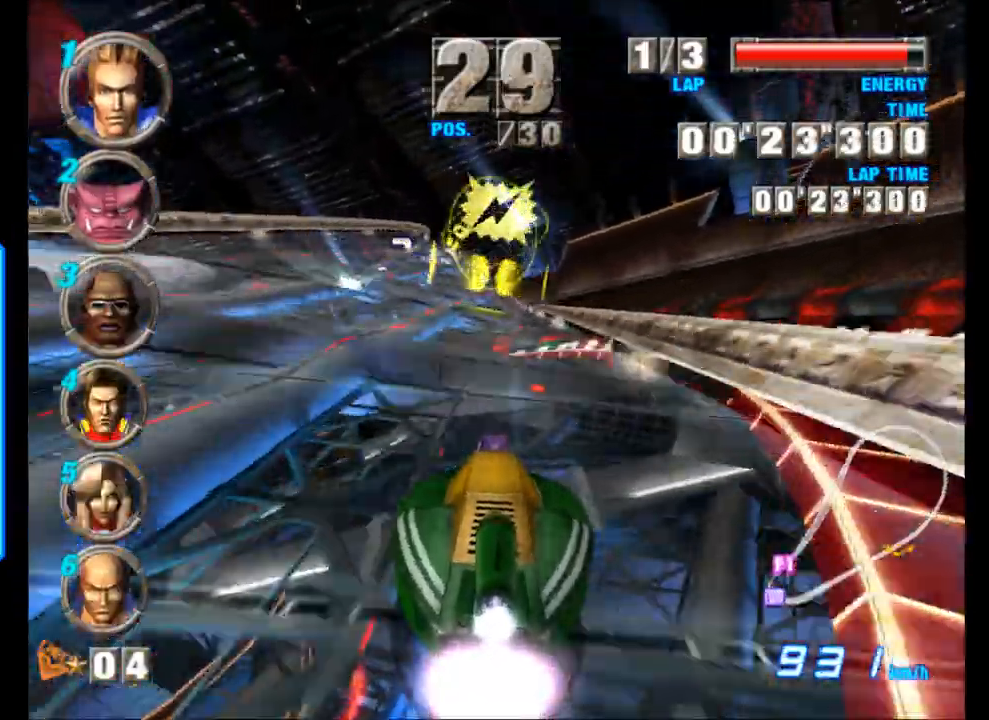
{"buttons": ["A"], "left_stick": "left", "events": [[217, "left_stick", "left"]]}
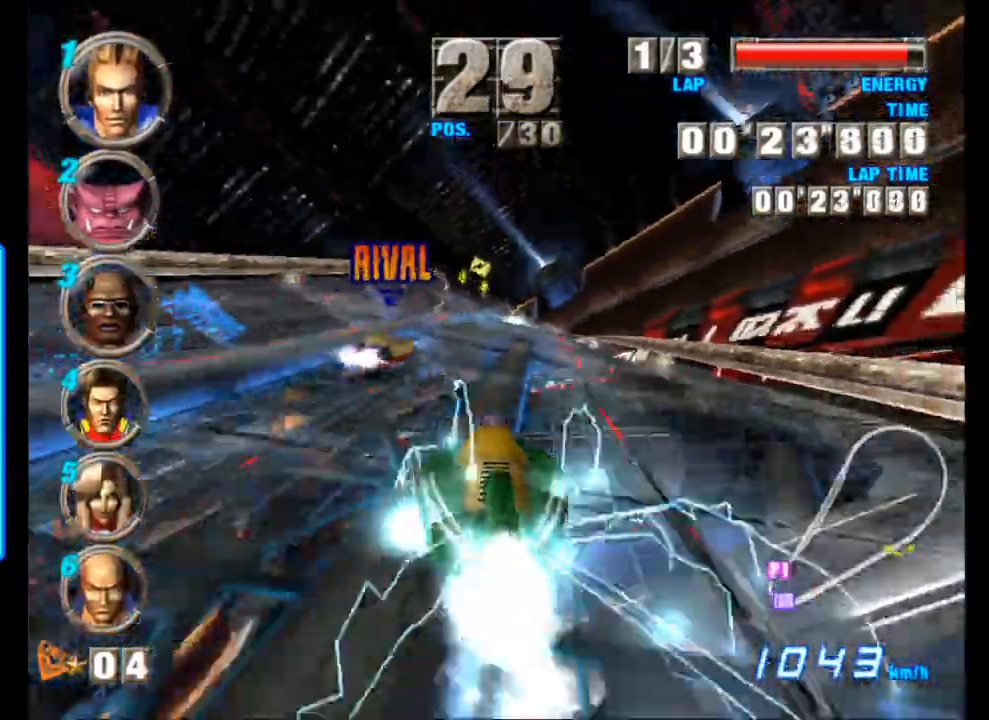
{"buttons": ["A"], "left_stick": "center", "events": [[217, "left_stick", "center"]]}
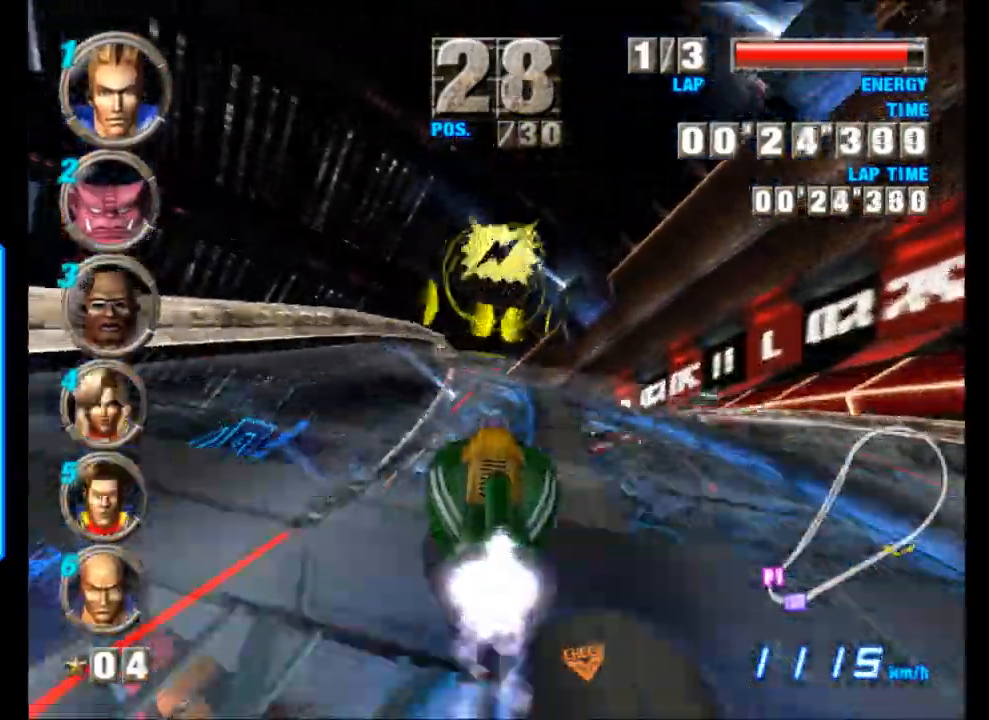
{"buttons": ["A"], "left_stick": "center", "events": [[267, "left_stick", "right"], [467, "left_stick", "center"]]}
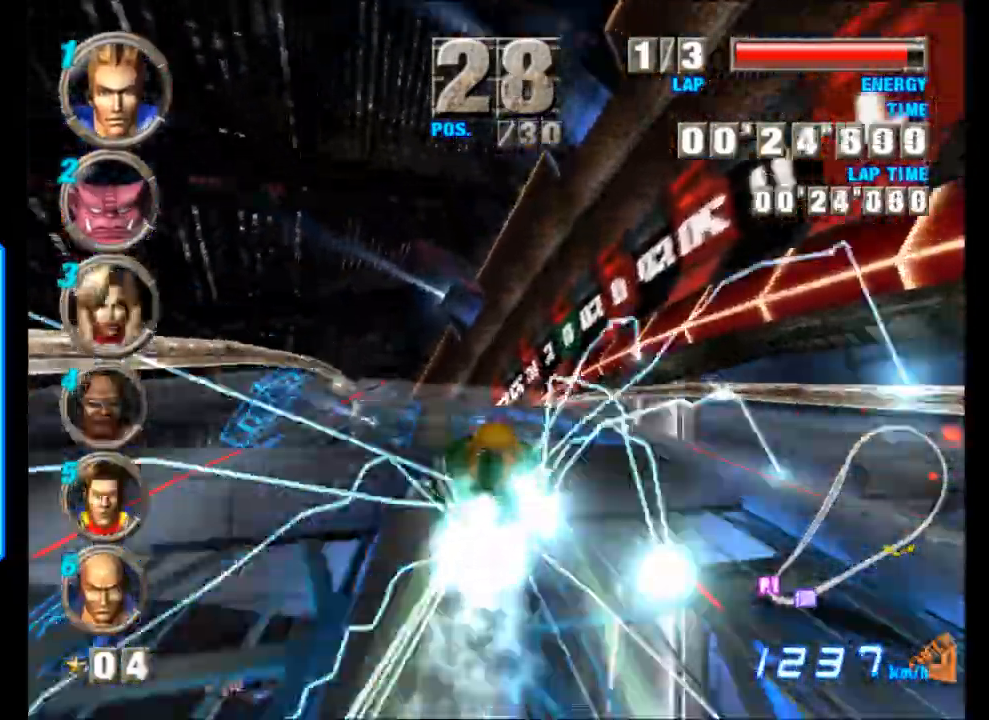
{"buttons": ["A"], "left_stick": "center", "events": [[67, "left_stick", "left"], [433, "left_stick", "center"]]}
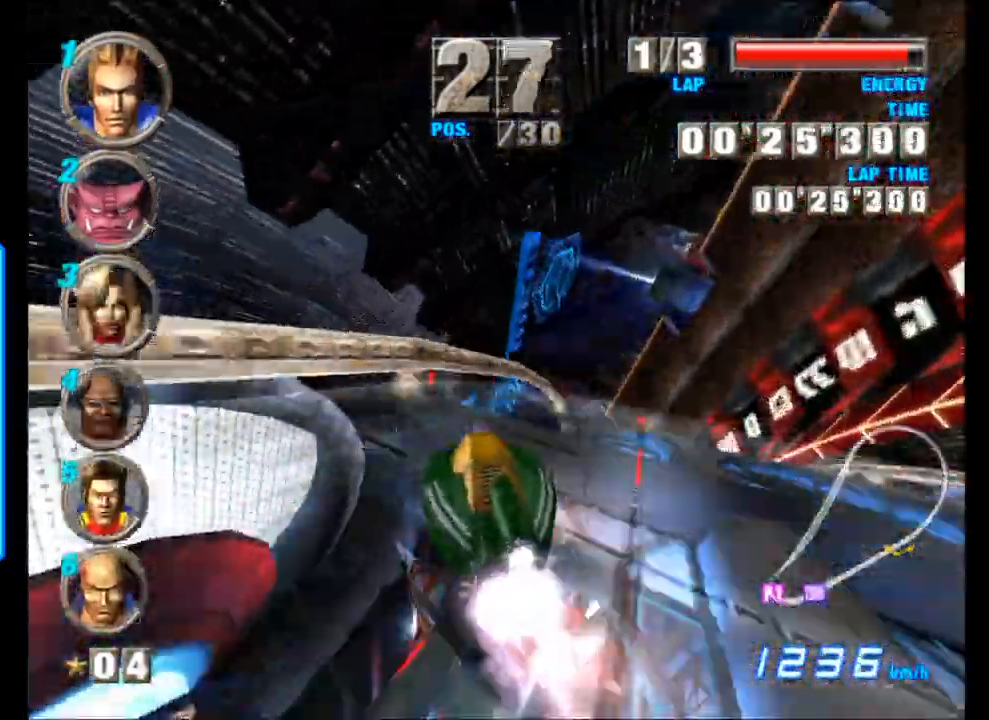
{"buttons": ["A"], "left_stick": "up-left", "events": [[33, "left_stick", "right"], [267, "left_stick", "center"], [417, "left_stick", "left"], [500, "left_stick", "up-left"]]}
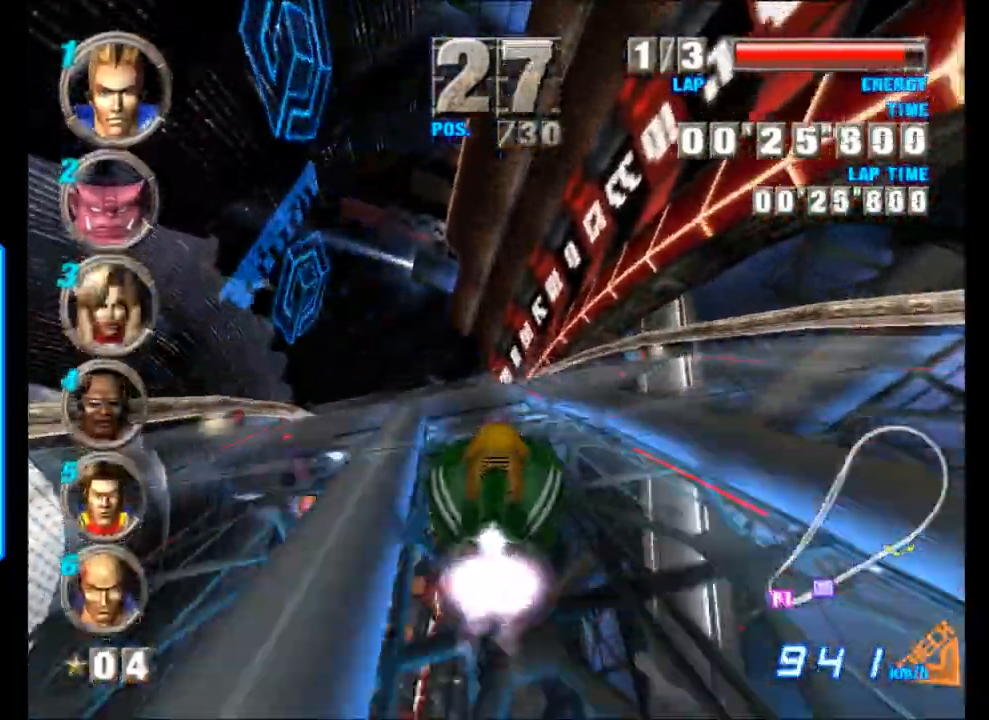
{"buttons": ["A"], "left_stick": "right", "events": [[283, "left_stick", "center"], [483, "left_stick", "right"]]}
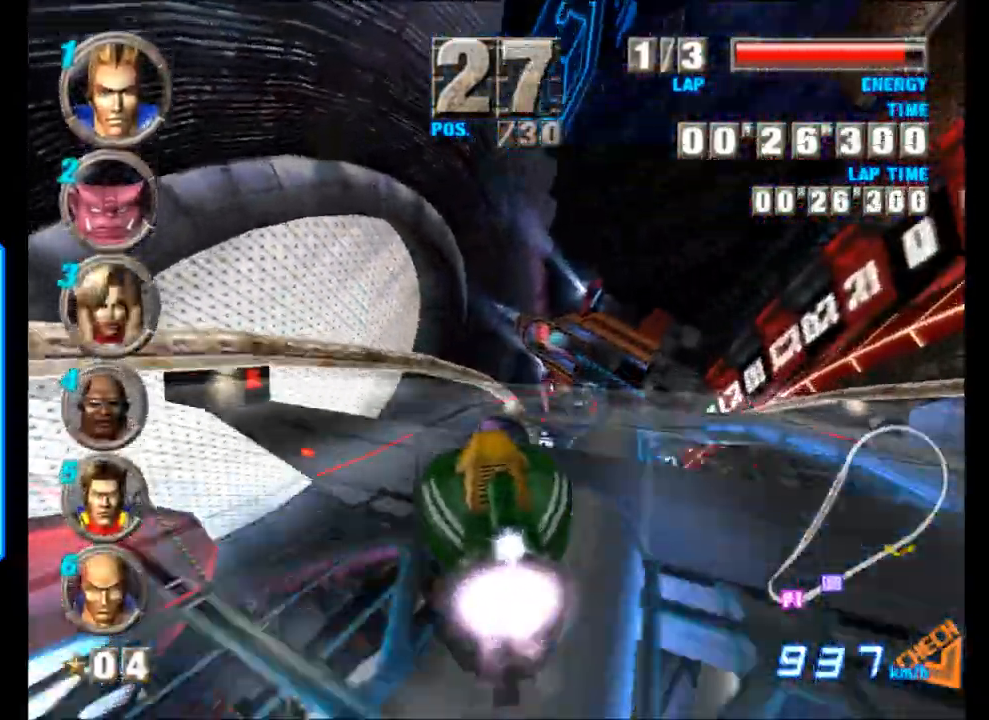
{"buttons": ["A"], "left_stick": "up-left", "events": [[17, "left_stick", "down-right"], [167, "left_stick", "center"], [400, "left_stick", "left"], [500, "left_stick", "up-left"]]}
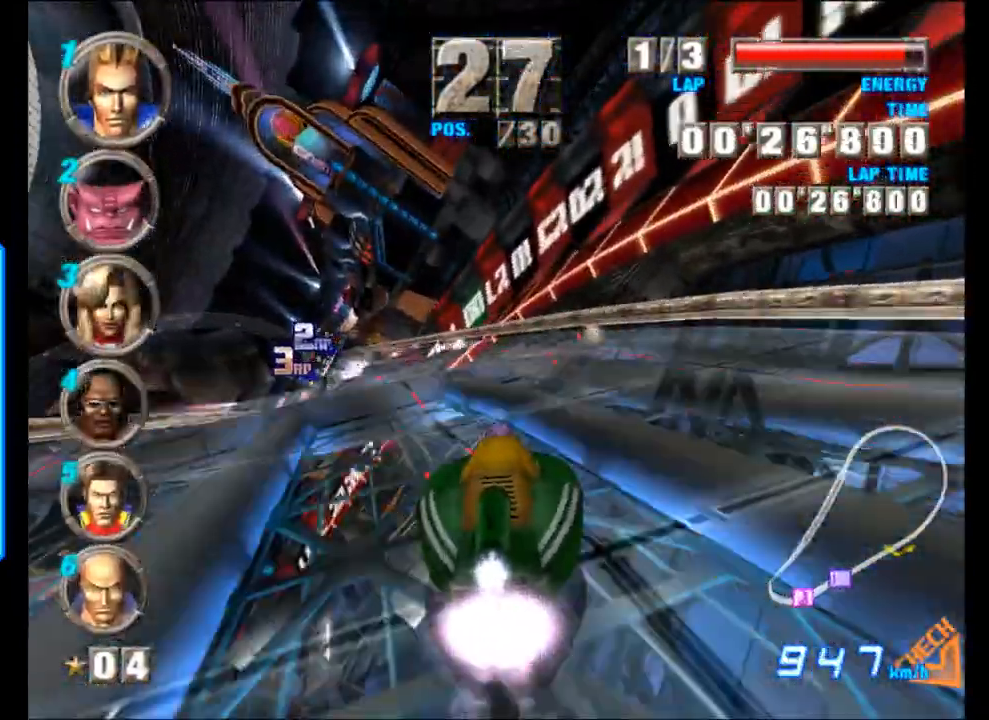
{"buttons": ["A"], "left_stick": "center", "events": [[500, "left_stick", "center"]]}
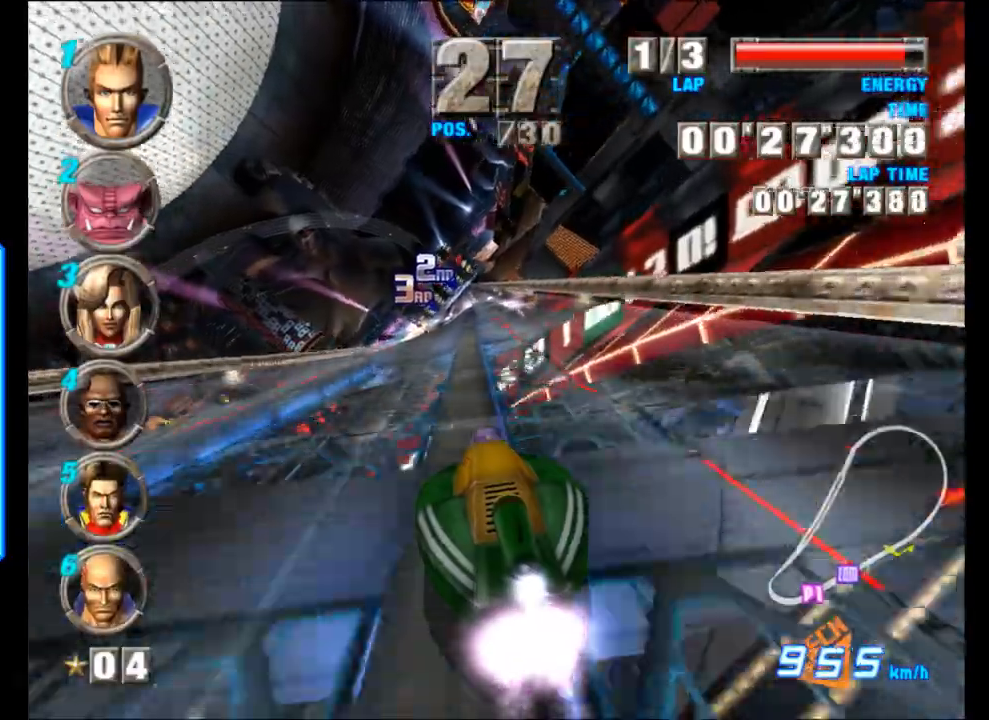
{"buttons": ["A"], "left_stick": "center", "events": [[317, "left_stick", "left"], [450, "left_stick", "center"]]}
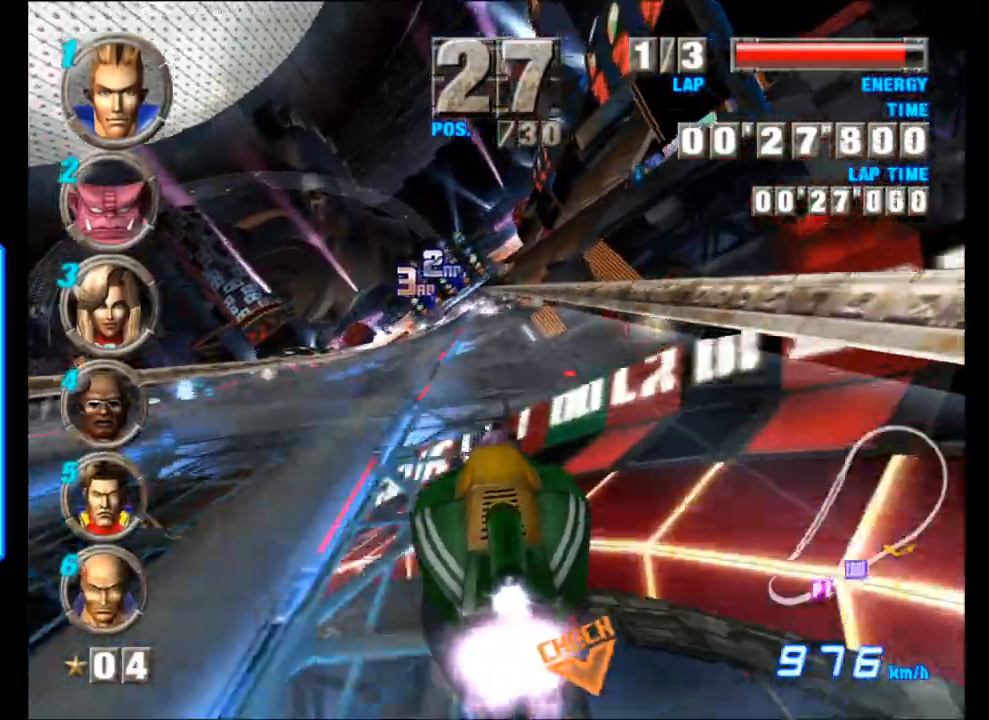
{"buttons": ["A"], "left_stick": "left", "events": [[400, "left_stick", "left"]]}
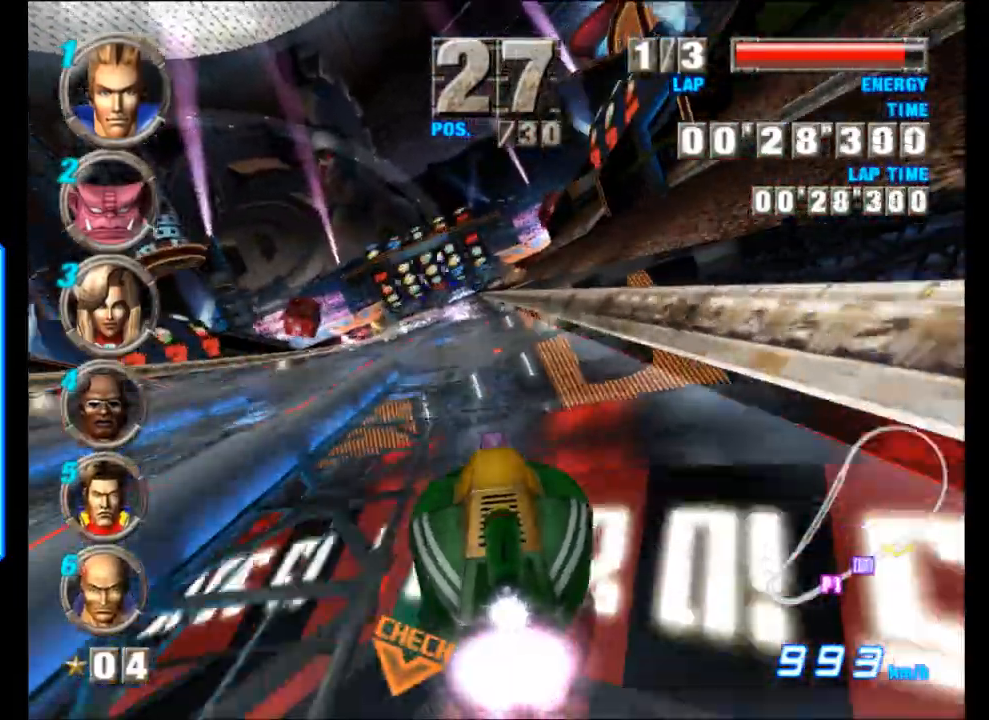
{"buttons": ["A"], "left_stick": "center", "events": [[33, "left_stick", "center"]]}
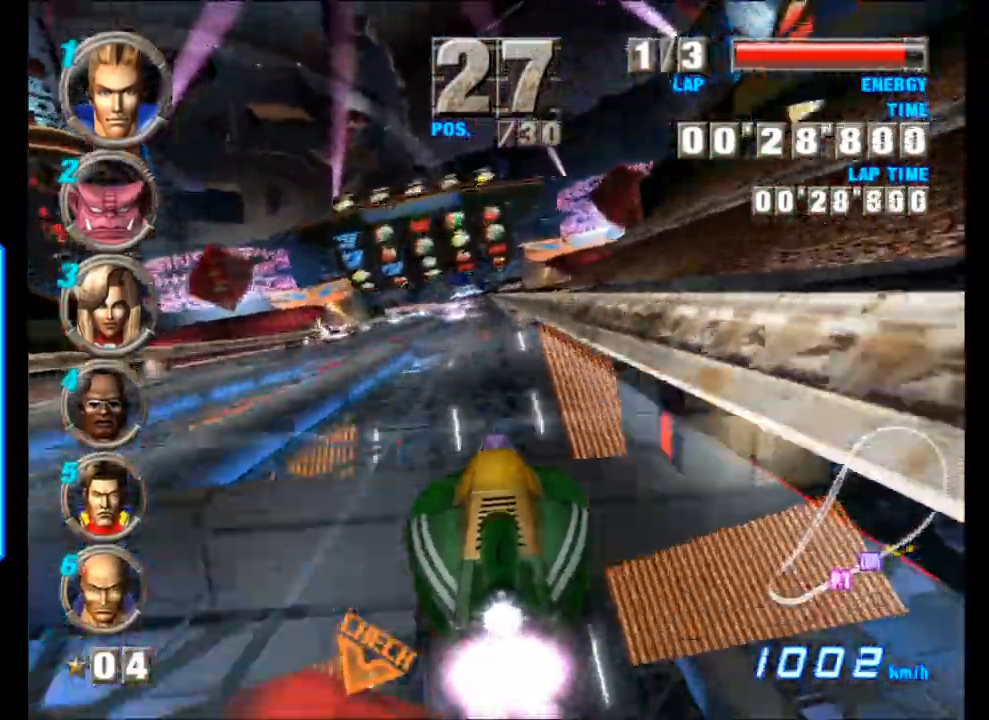
{"buttons": ["A"], "left_stick": "center", "events": []}
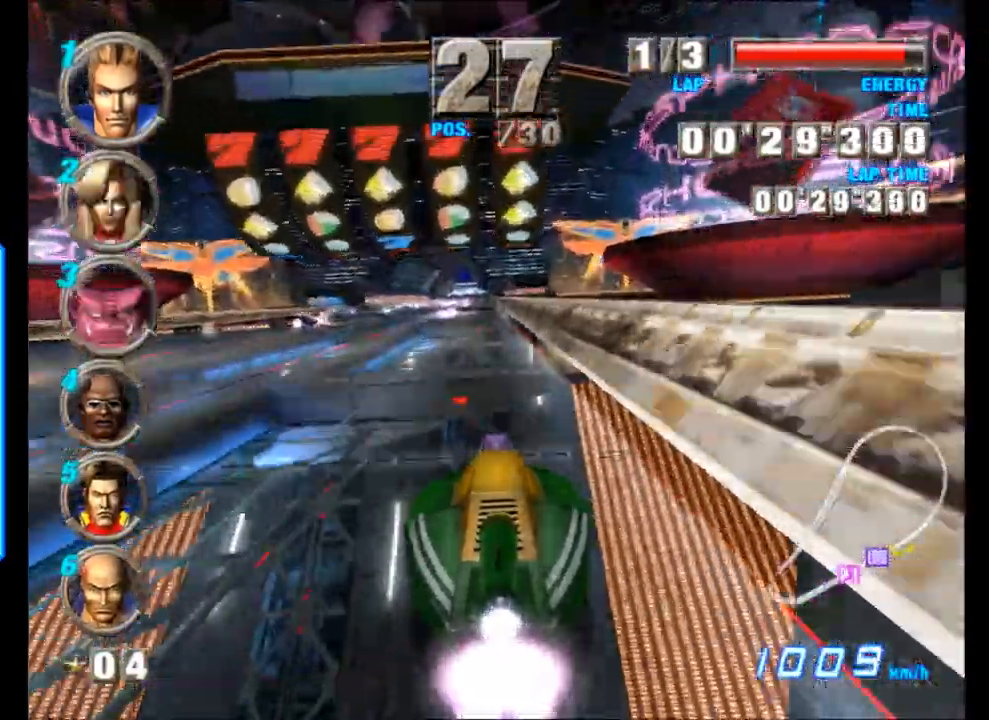
{"buttons": ["A"], "left_stick": "center", "events": []}
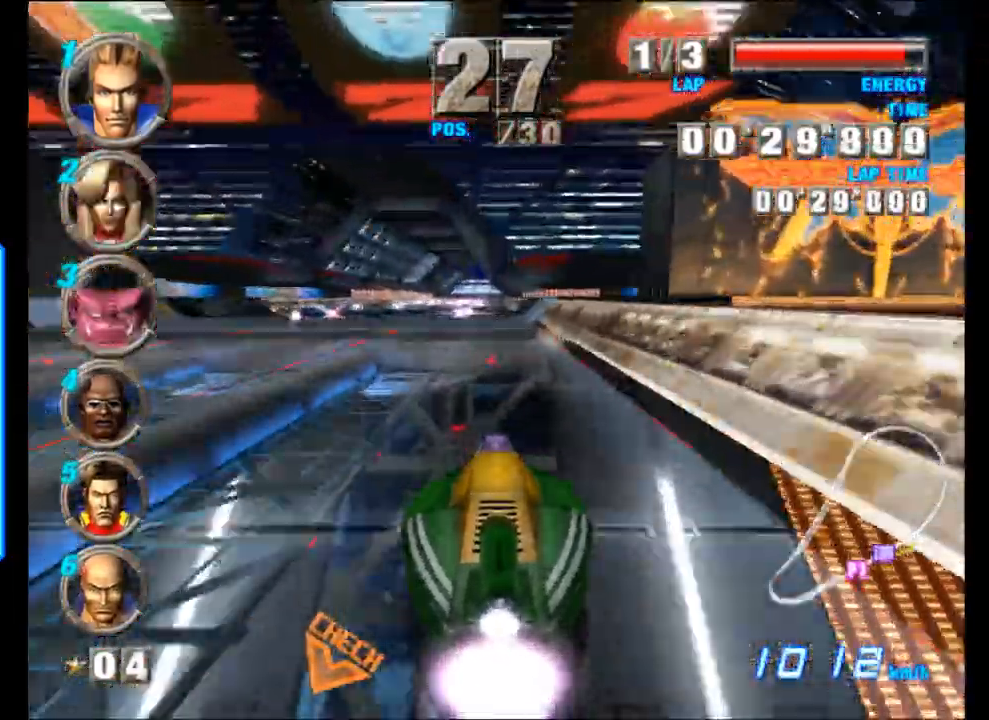
{"buttons": ["A"], "left_stick": "center", "events": []}
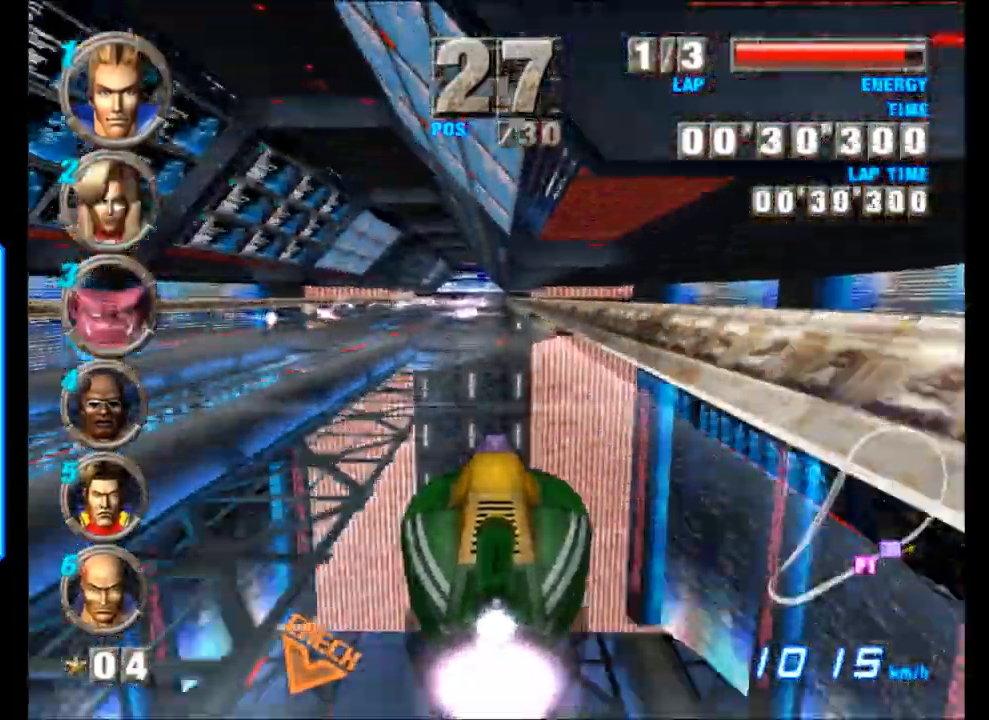
{"buttons": ["A"], "left_stick": "center", "events": []}
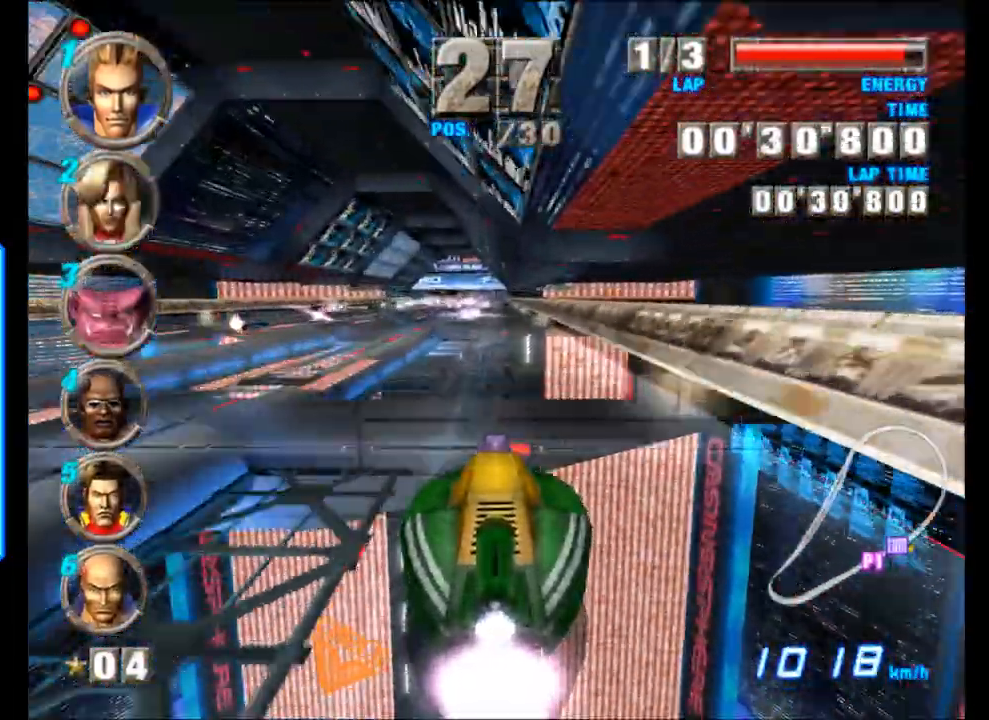
{"buttons": ["A"], "left_stick": "center", "events": []}
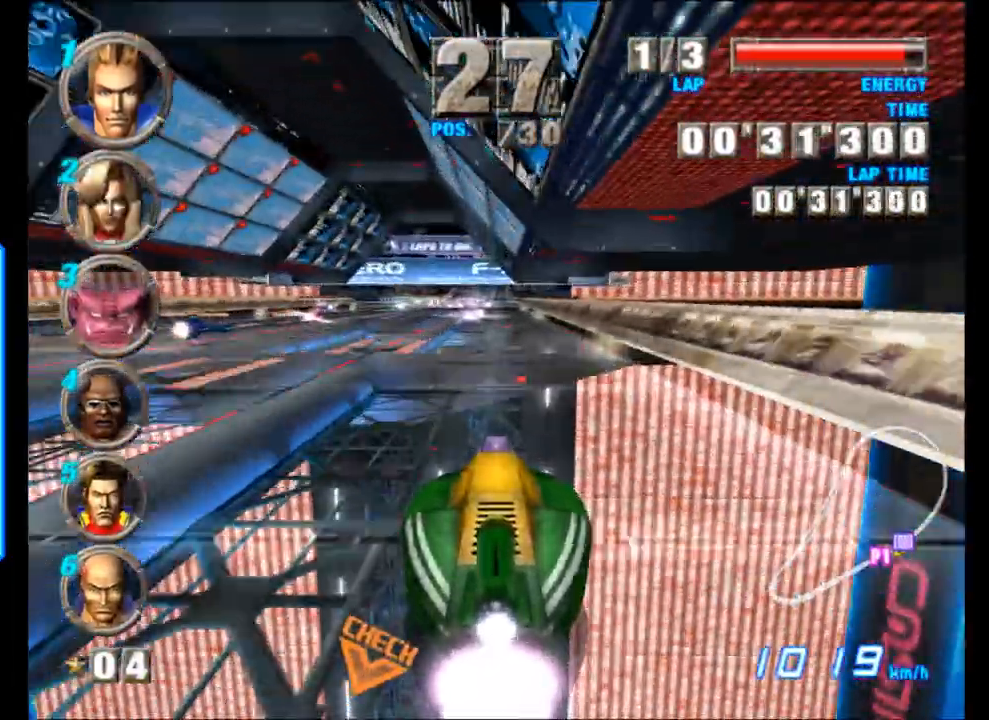
{"buttons": [], "left_stick": "center", "events": [[150, "A", "up"], [233, "START", "down"], [450, "START", "up"]]}
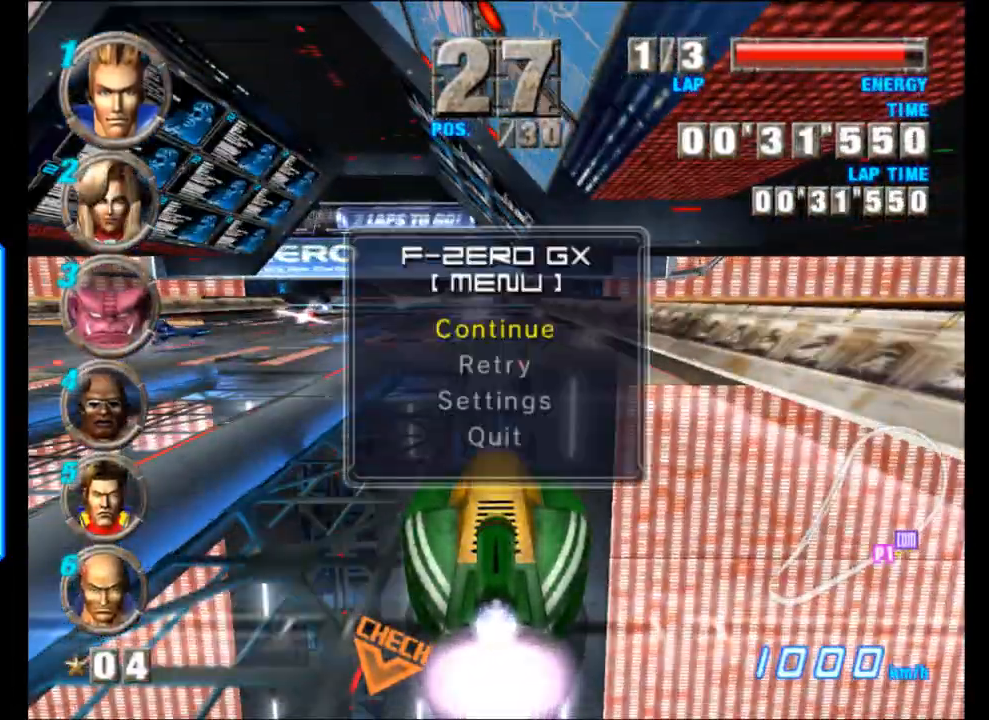
{"buttons": [], "left_stick": "down", "events": [[500, "left_stick", "down"]]}
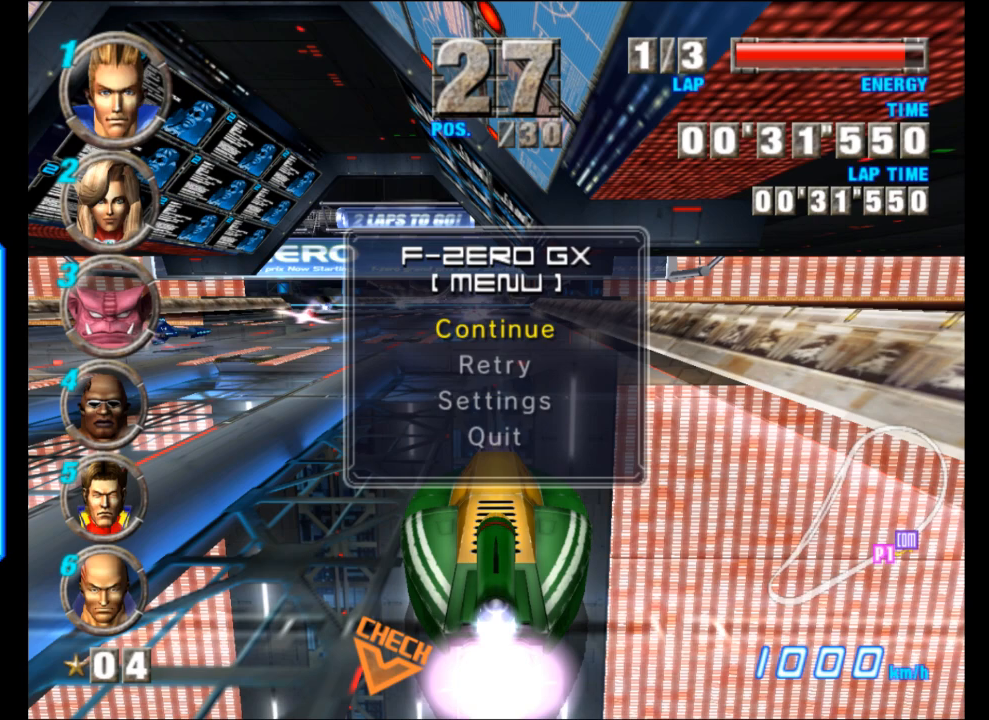
{"buttons": ["A"], "left_stick": "center", "events": [[133, "left_stick", "center"], [217, "left_stick", "down"], [367, "left_stick", "center"], [500, "A", "down"]]}
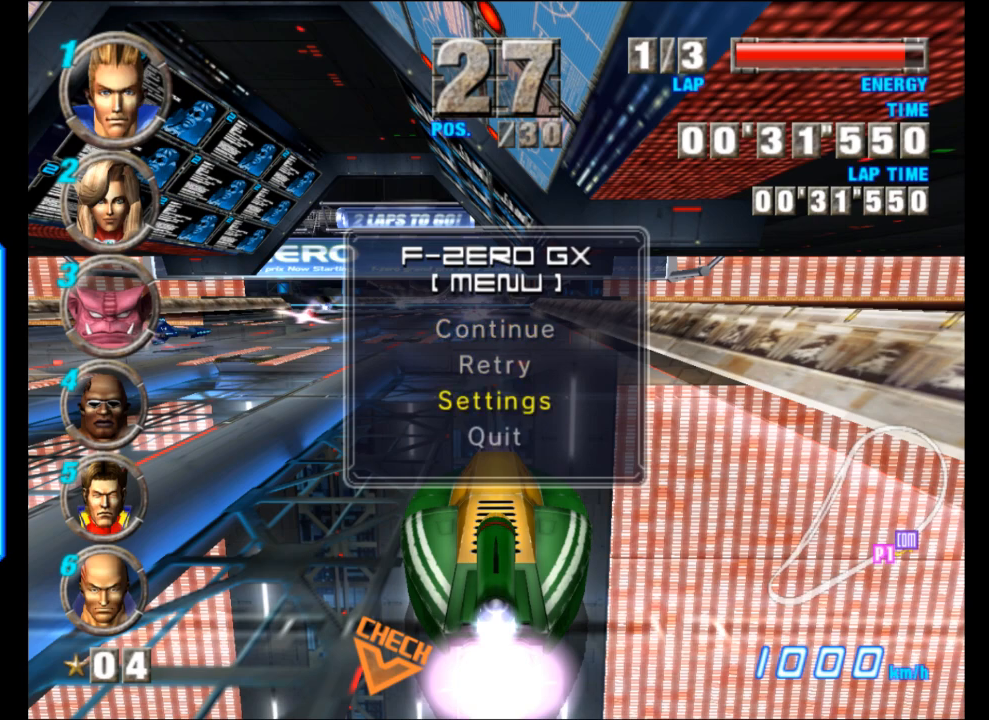
{"buttons": [], "left_stick": "center", "events": [[117, "A", "up"]]}
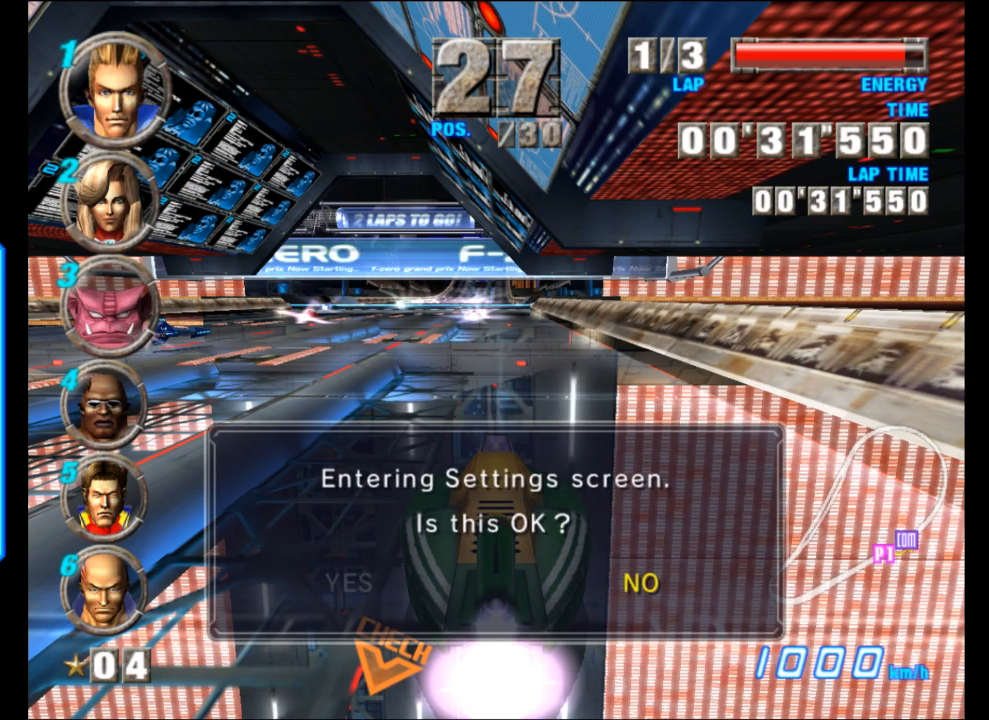
{"buttons": [], "left_stick": "center", "events": []}
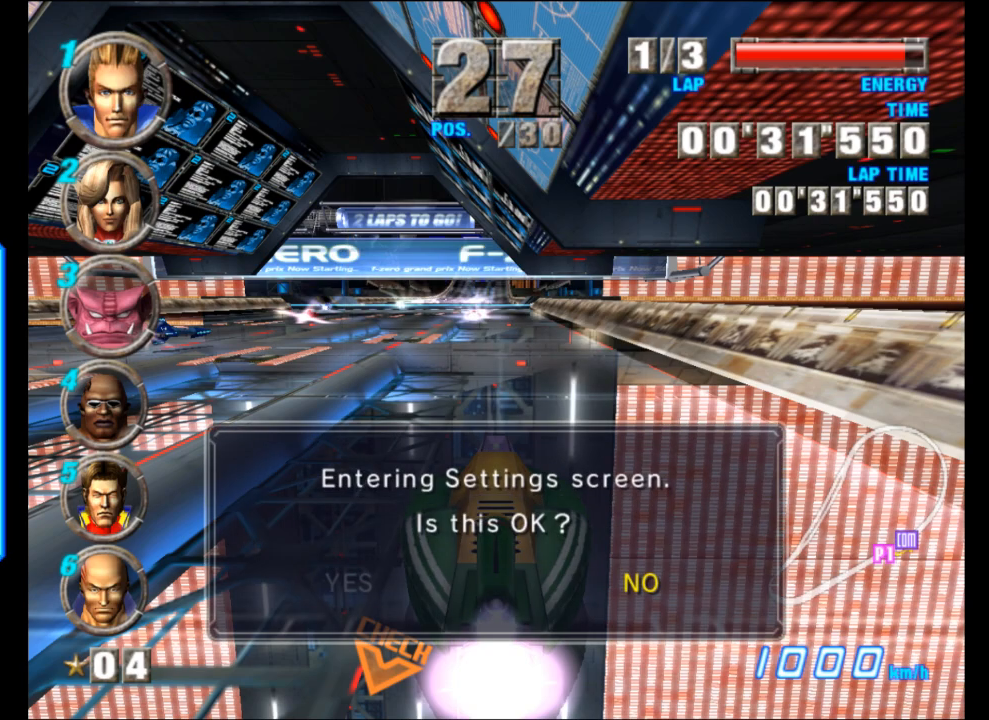
{"buttons": [], "left_stick": "center", "events": []}
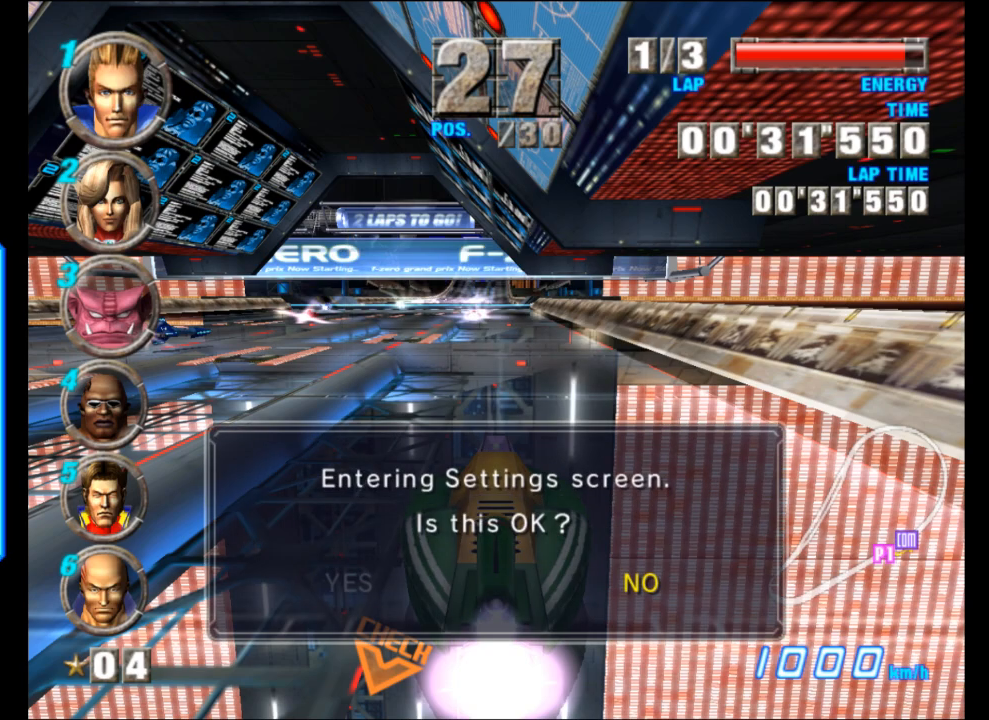
{"buttons": [], "left_stick": "center", "events": []}
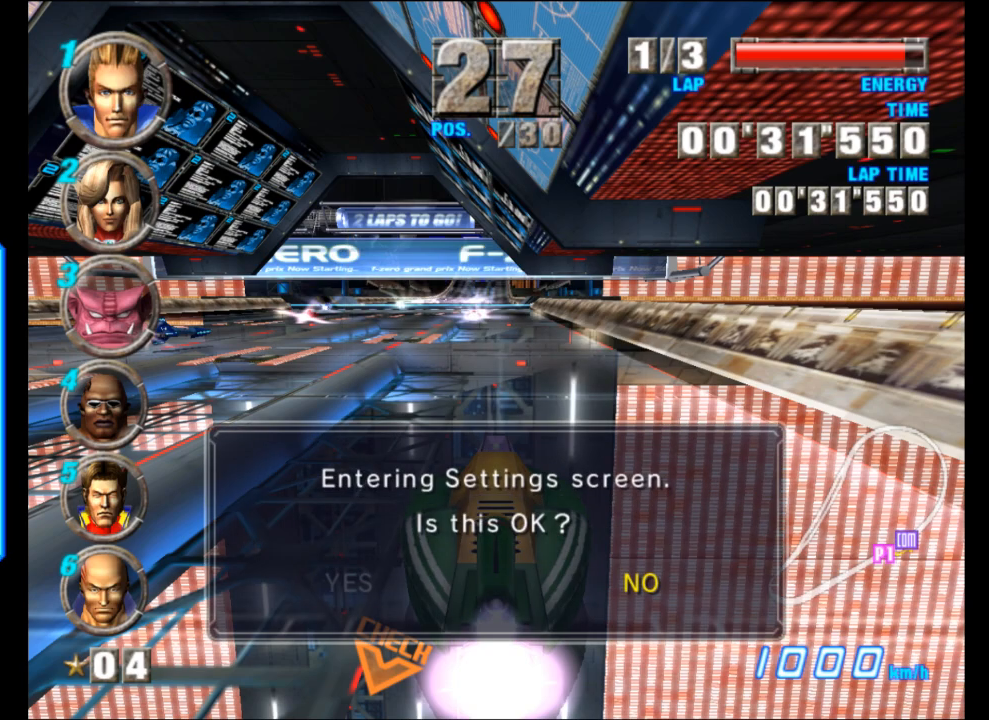
{"buttons": [], "left_stick": "center", "events": [[100, "A", "down"], [200, "A", "up"]]}